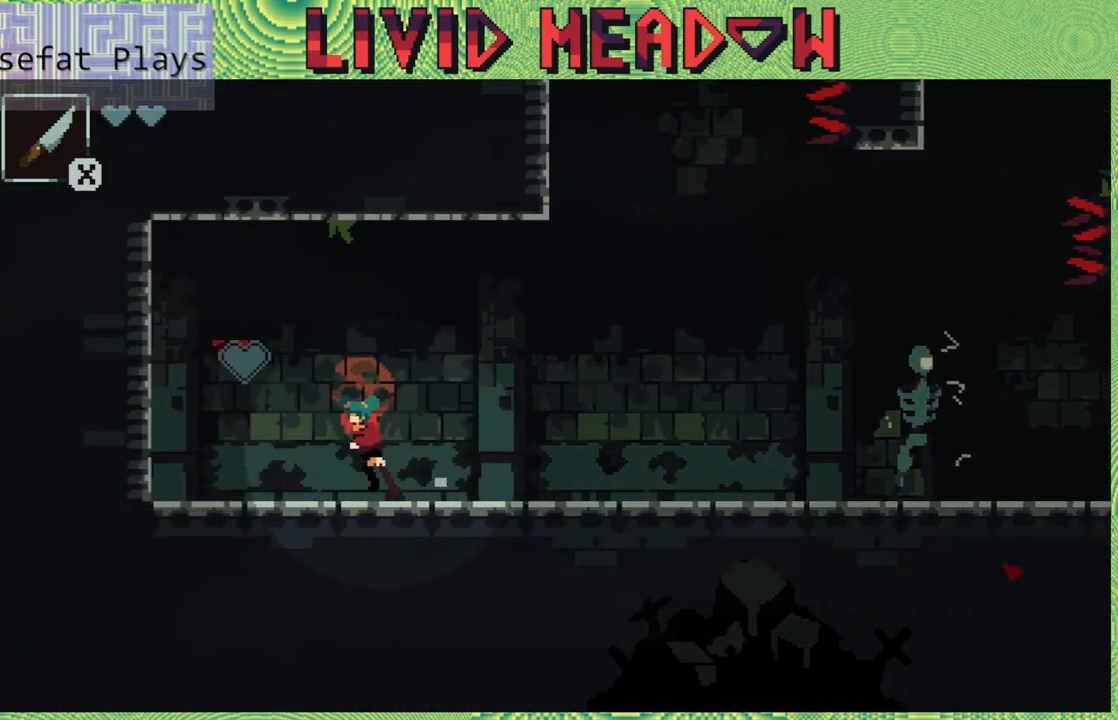
Gameplay with a controller (Nintendo layout); each line is a JSON object with the inputs held at the frame after it. "events" lists button and stick changes between this image and that frame as [ms after this image, input, new state], when the widget could be followed in between. Not read: L3 R3 left_stick.
{"buttons": ["DPAD_LEFT"], "right_stick": "center", "events": []}
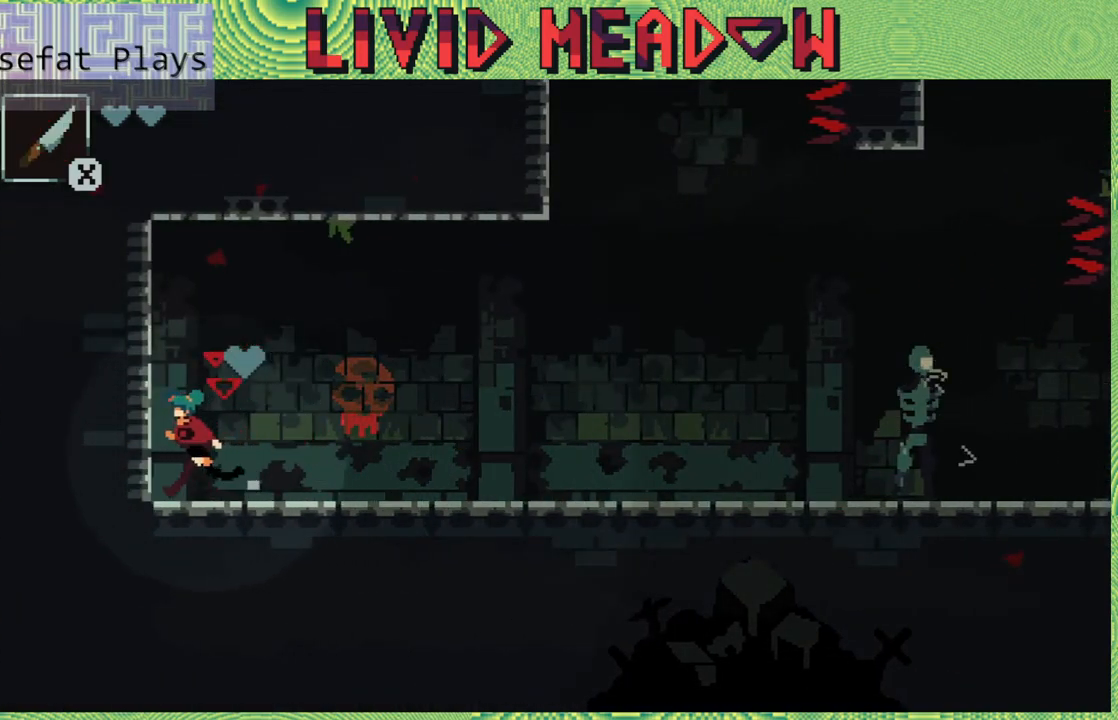
{"buttons": ["B", "DPAD_RIGHT"], "right_stick": "center", "events": [[67, "DPAD_LEFT", "up"], [383, "DPAD_RIGHT", "down"], [483, "B", "down"]]}
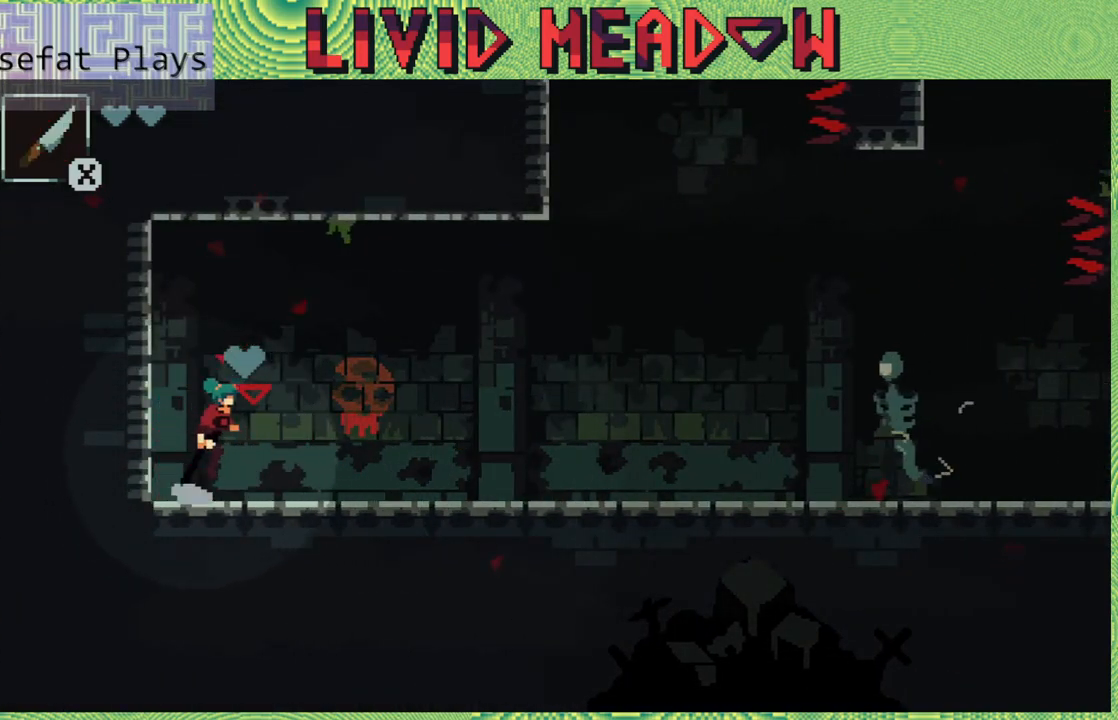
{"buttons": ["DPAD_RIGHT"], "right_stick": "center", "events": [[150, "B", "up"]]}
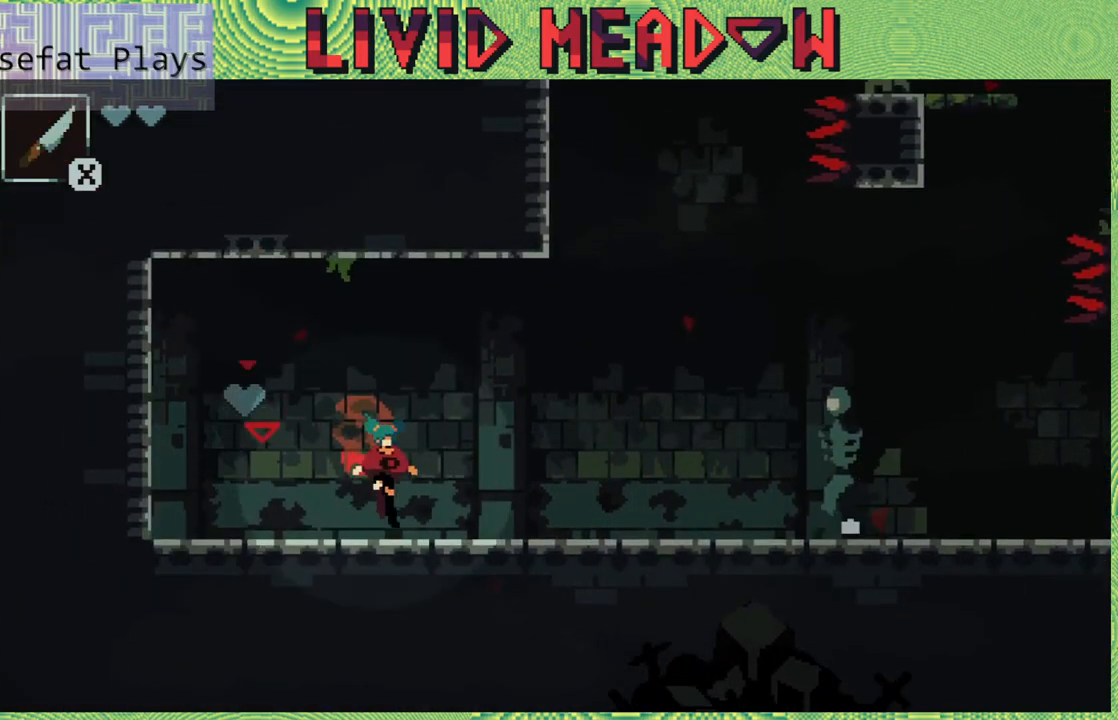
{"buttons": ["Y", "DPAD_RIGHT"], "right_stick": "center", "events": [[450, "Y", "down"]]}
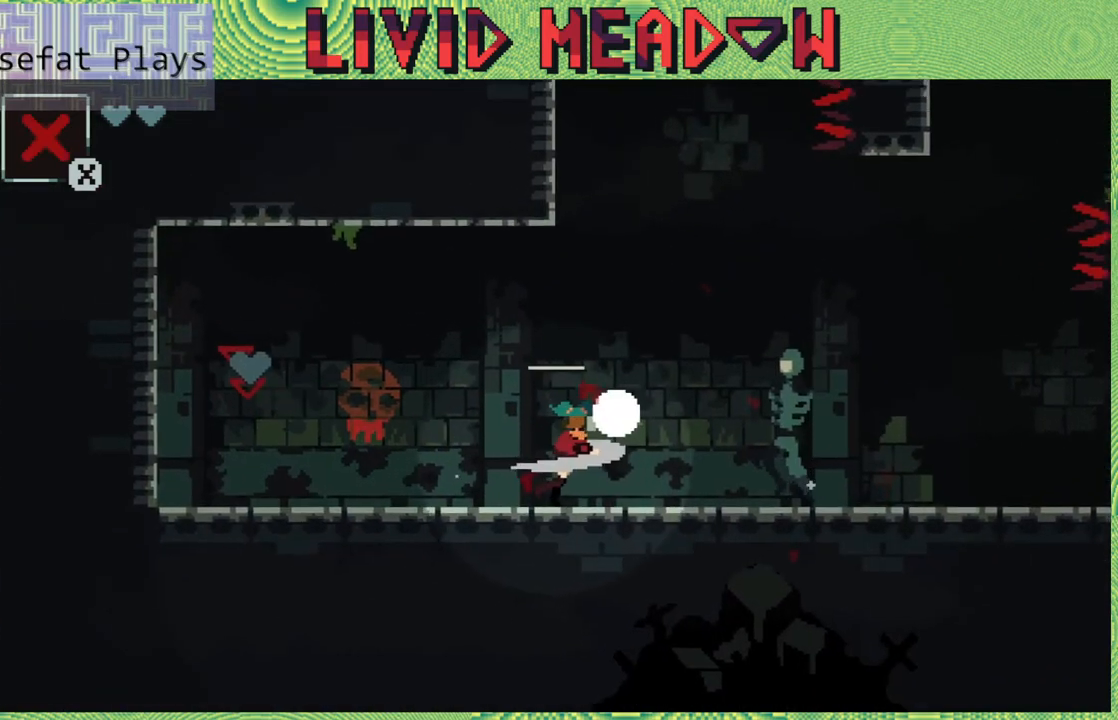
{"buttons": ["DPAD_RIGHT"], "right_stick": "center", "events": [[83, "Y", "up"]]}
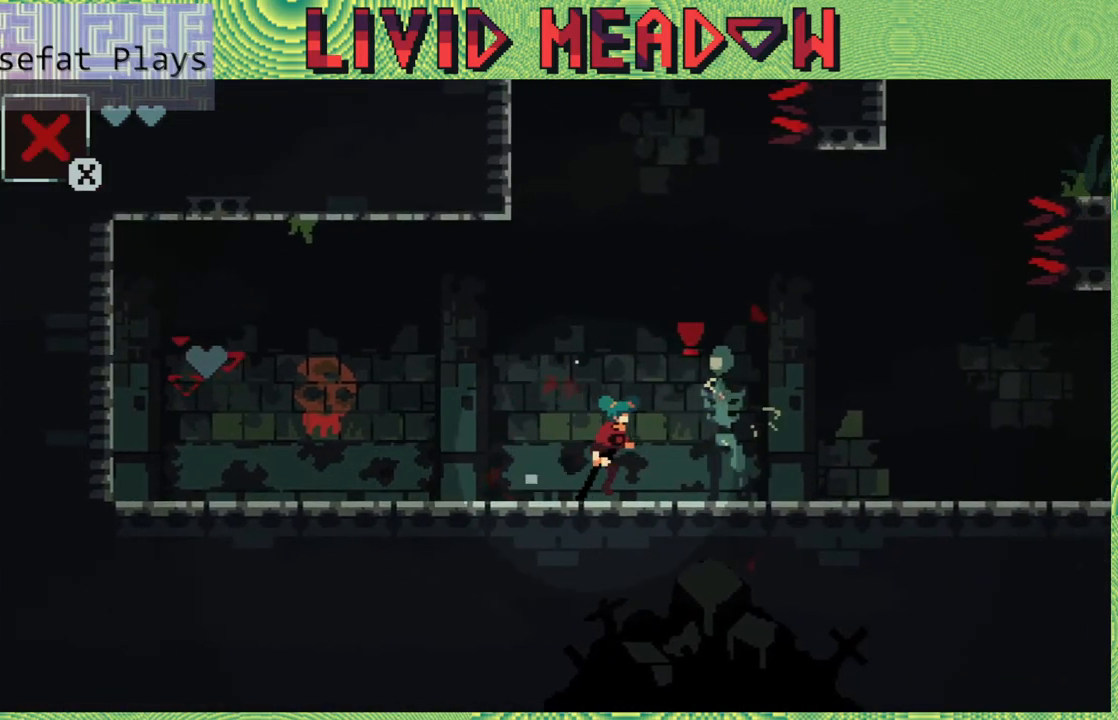
{"buttons": ["DPAD_RIGHT"], "right_stick": "center", "events": []}
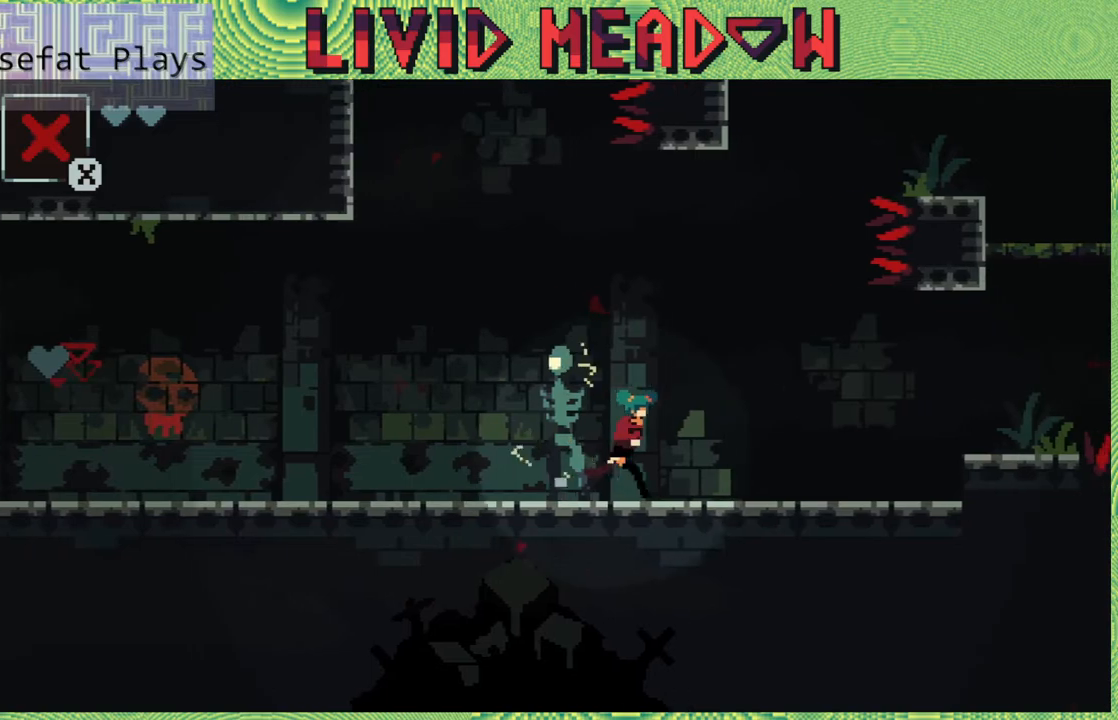
{"buttons": ["DPAD_RIGHT"], "right_stick": "center", "events": []}
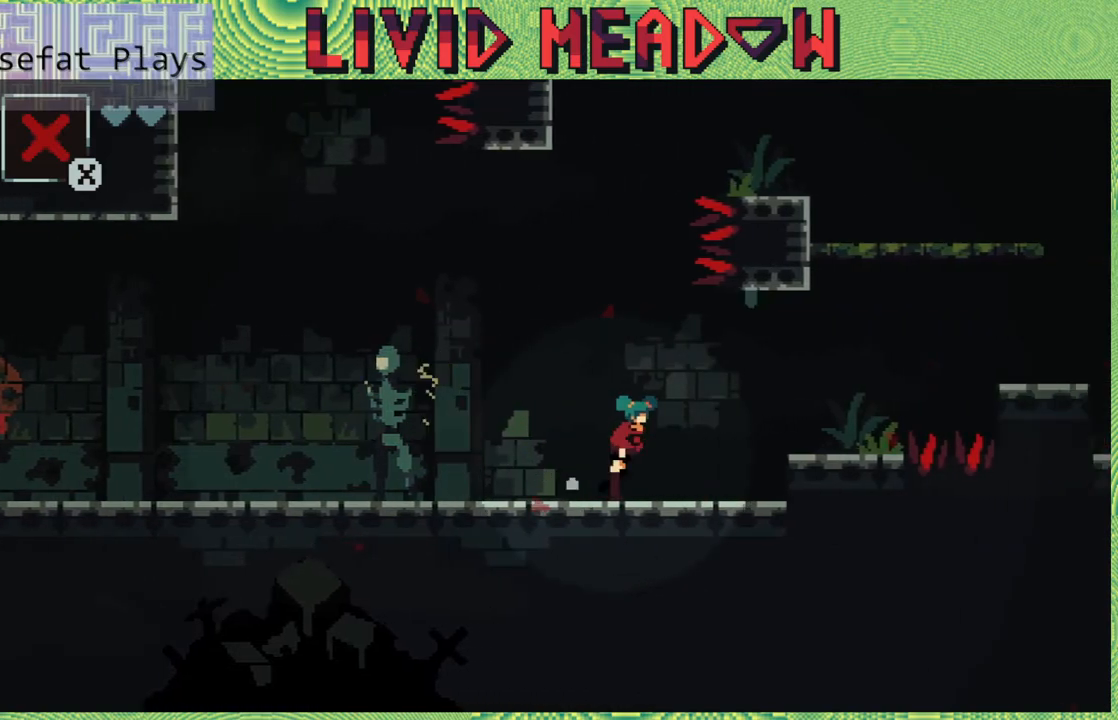
{"buttons": ["DPAD_RIGHT"], "right_stick": "center", "events": [[350, "B", "down"], [450, "B", "up"]]}
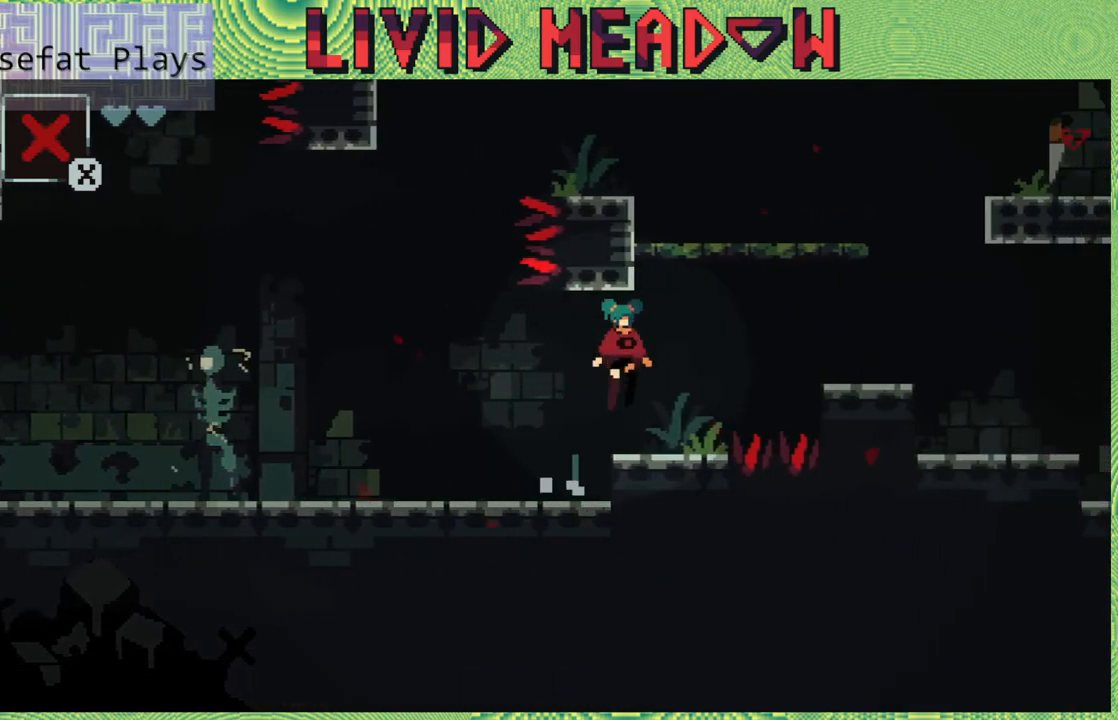
{"buttons": ["B", "DPAD_RIGHT"], "right_stick": "center", "events": [[100, "DPAD_RIGHT", "up"], [283, "DPAD_RIGHT", "down"], [350, "B", "down"]]}
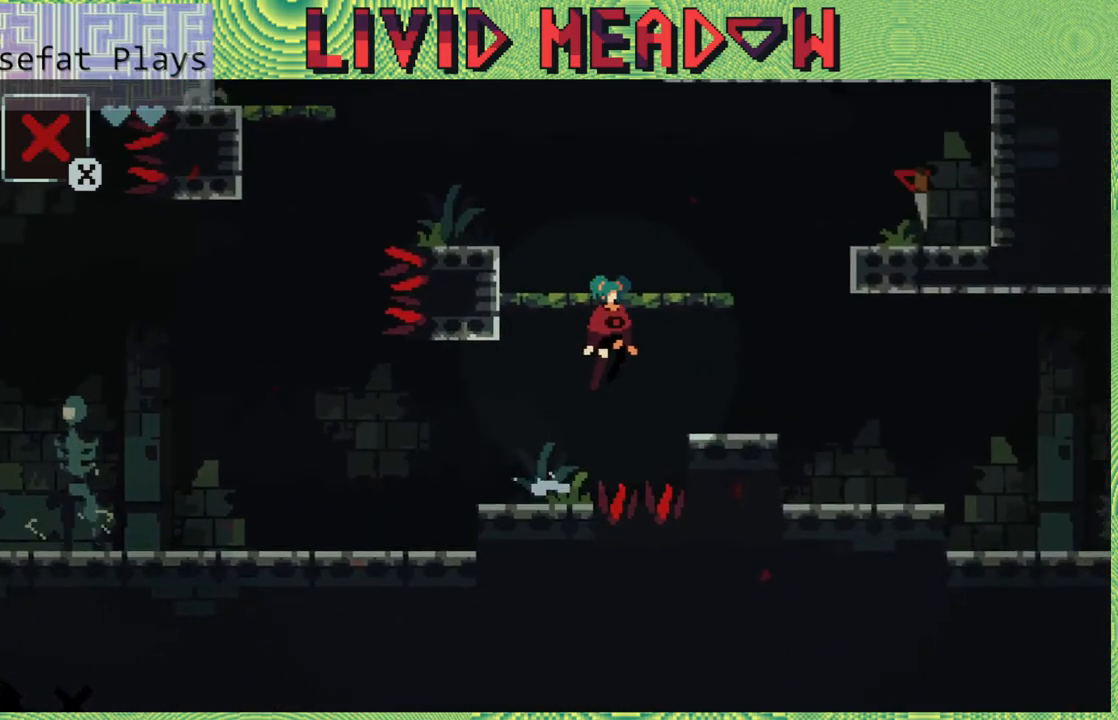
{"buttons": ["B"], "right_stick": "center", "events": [[50, "B", "up"], [333, "DPAD_RIGHT", "up"], [450, "B", "down"]]}
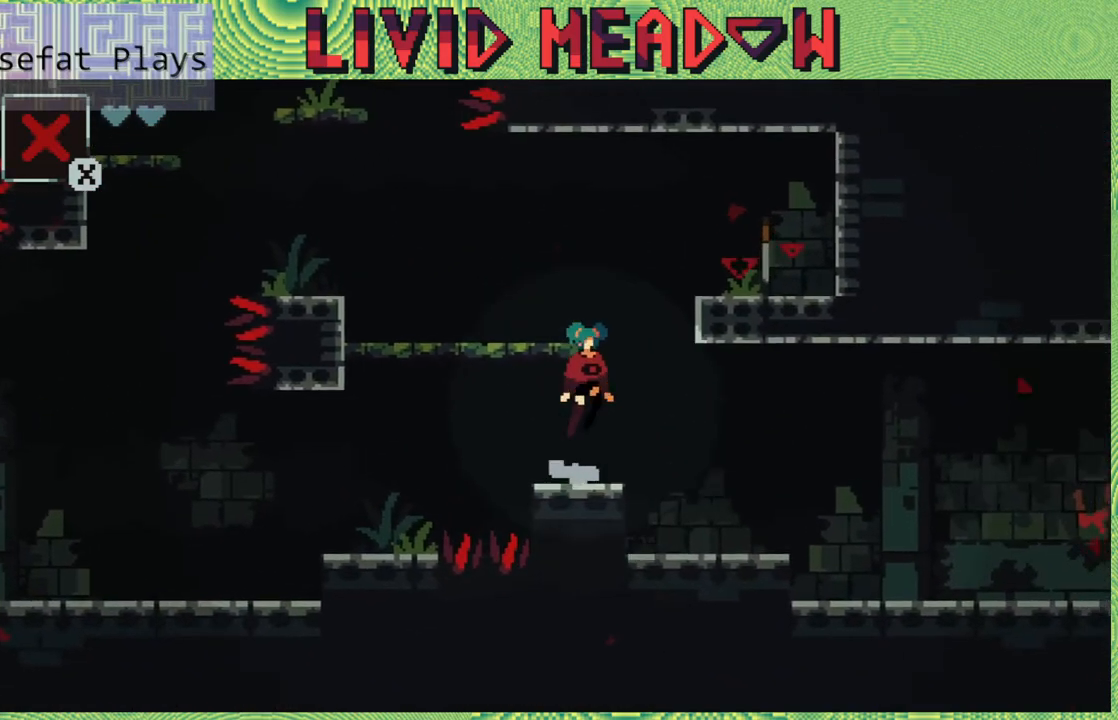
{"buttons": [], "right_stick": "center", "events": [[317, "B", "up"]]}
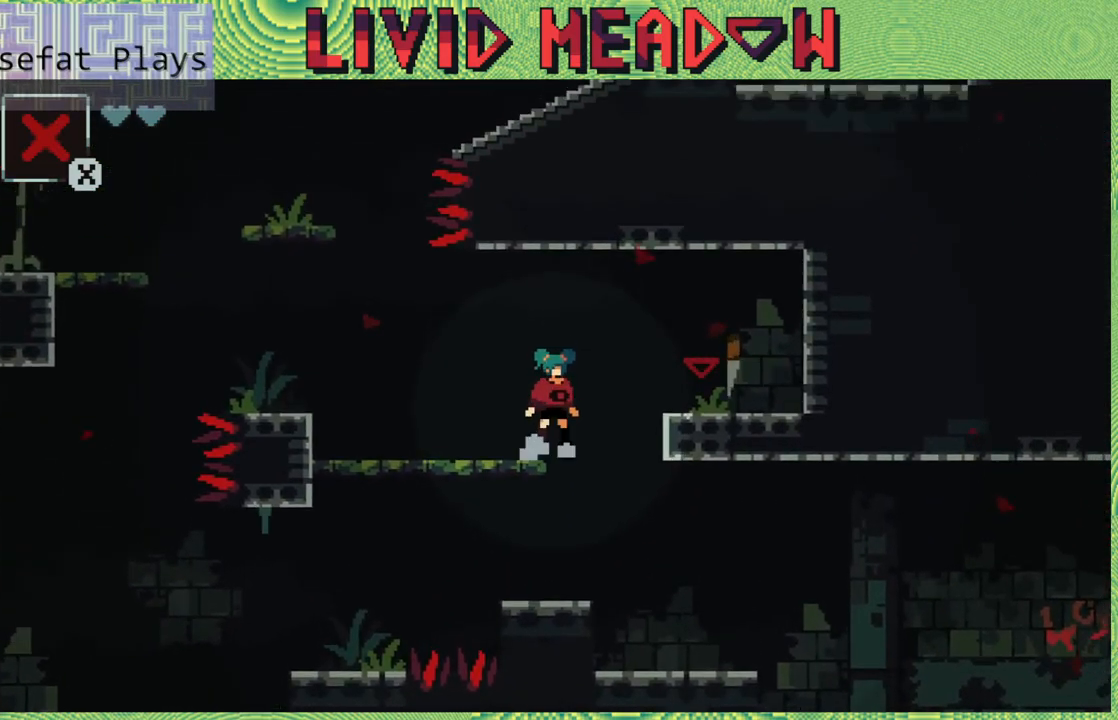
{"buttons": ["DPAD_RIGHT"], "right_stick": "center", "events": [[117, "B", "down"], [133, "DPAD_RIGHT", "down"], [300, "B", "up"]]}
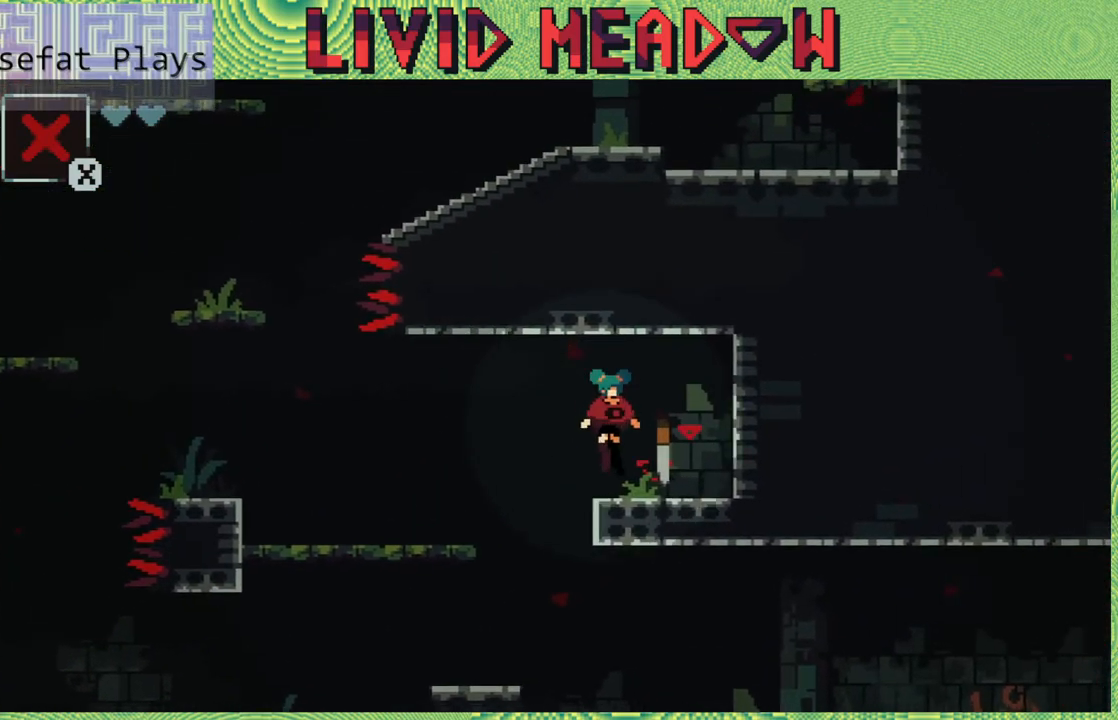
{"buttons": ["DPAD_UP"], "right_stick": "center", "events": [[100, "DPAD_RIGHT", "up"], [500, "DPAD_UP", "down"]]}
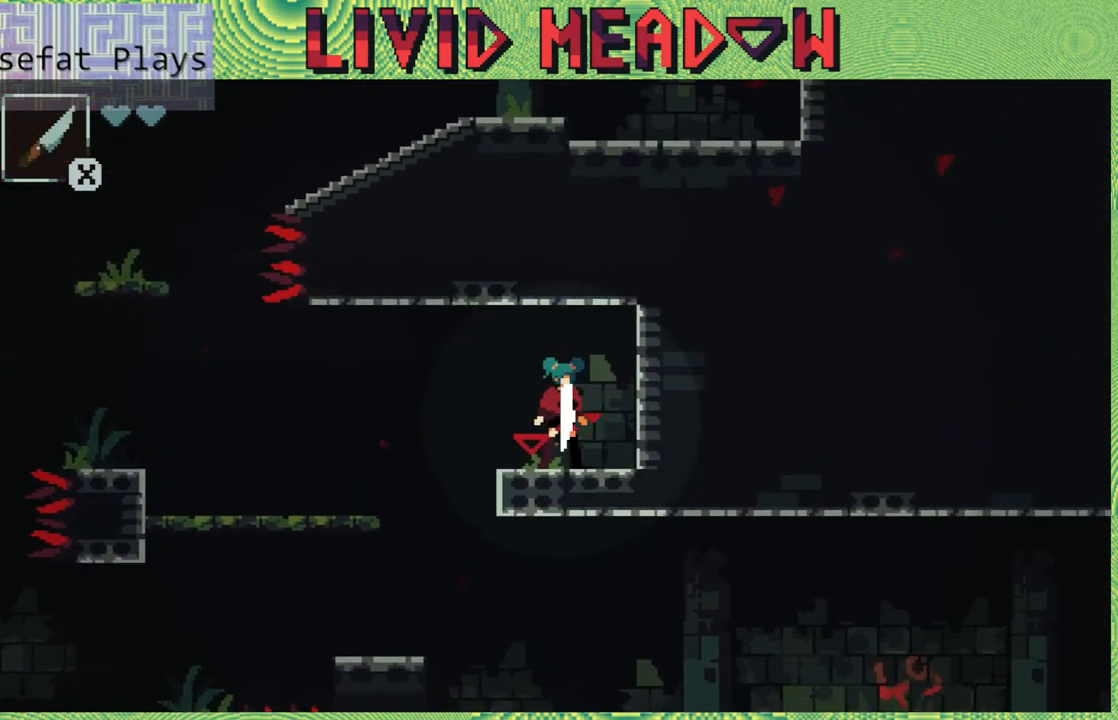
{"buttons": ["B", "DPAD_LEFT"], "right_stick": "center", "events": [[100, "DPAD_UP", "up"], [233, "DPAD_LEFT", "down"], [417, "B", "down"]]}
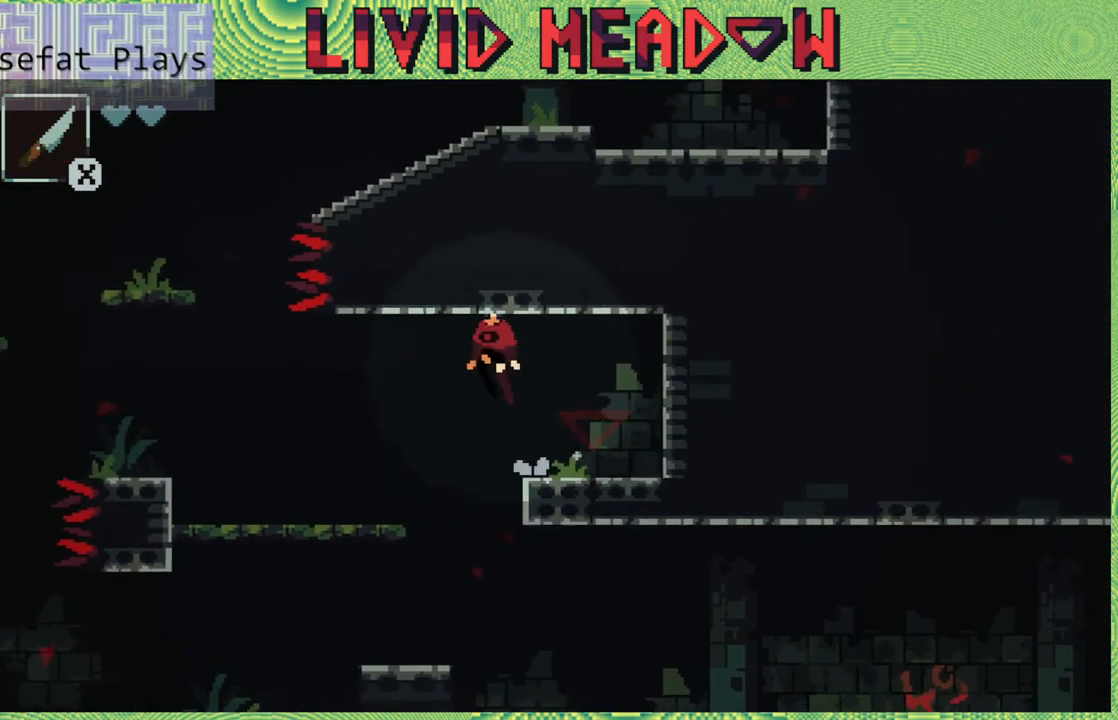
{"buttons": ["DPAD_LEFT"], "right_stick": "center", "events": [[100, "B", "up"]]}
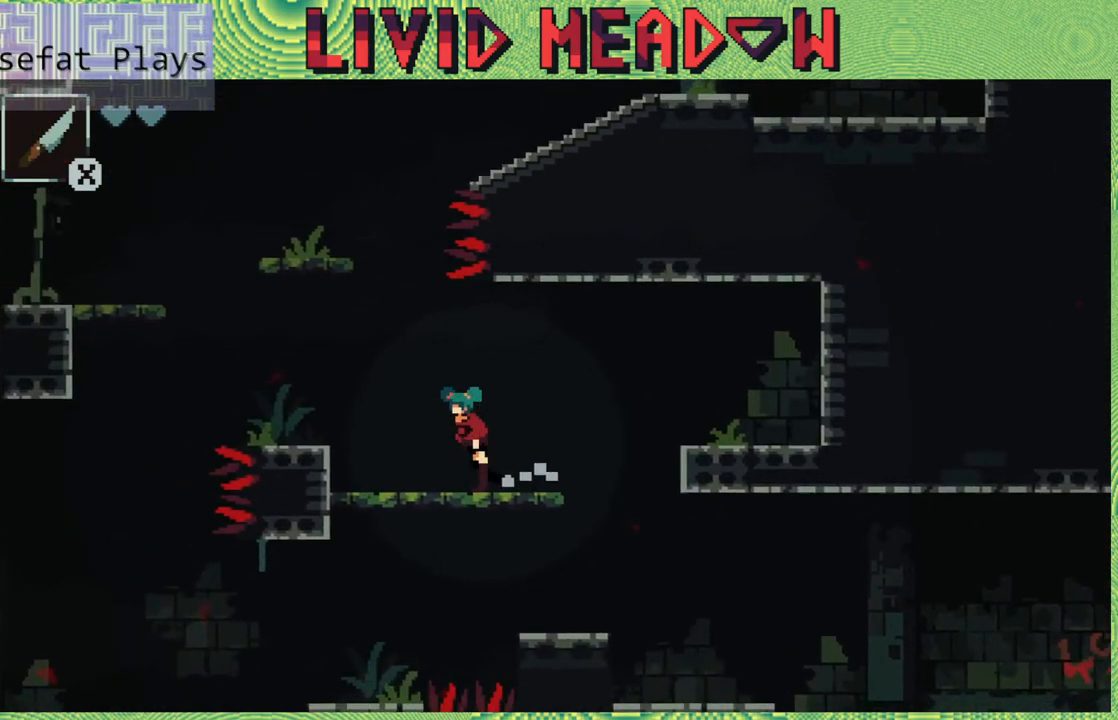
{"buttons": [], "right_stick": "center", "events": [[67, "B", "down"], [200, "B", "up"], [500, "DPAD_LEFT", "up"]]}
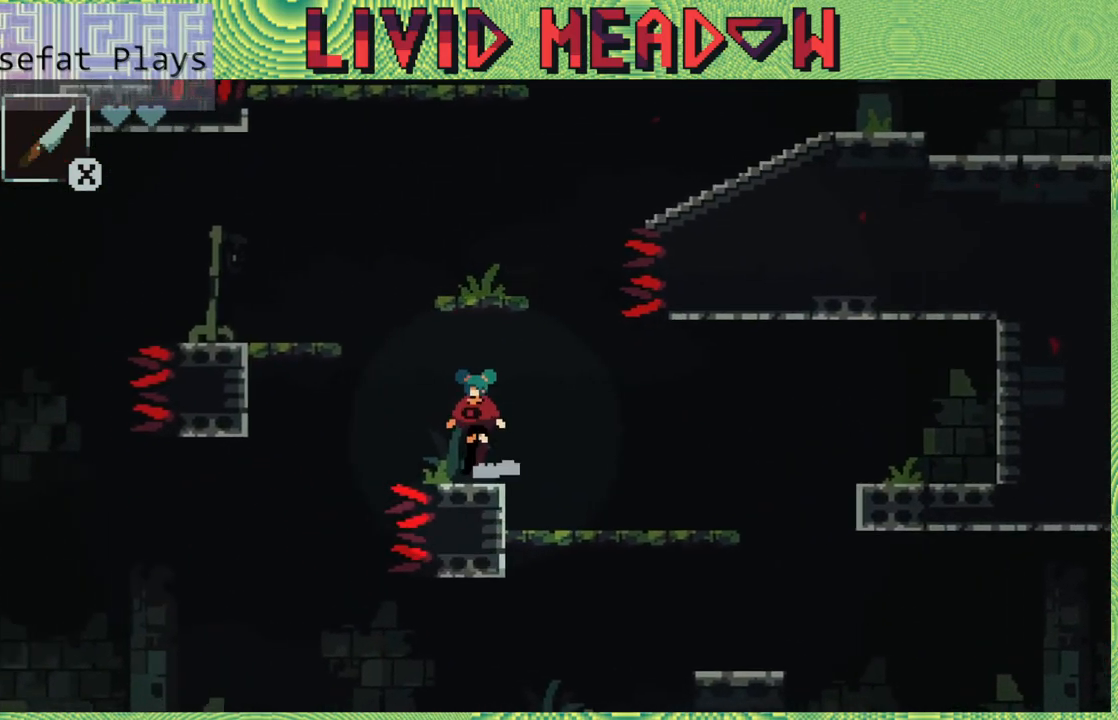
{"buttons": ["B", "DPAD_LEFT"], "right_stick": "center", "events": [[283, "DPAD_LEFT", "down"], [317, "B", "down"]]}
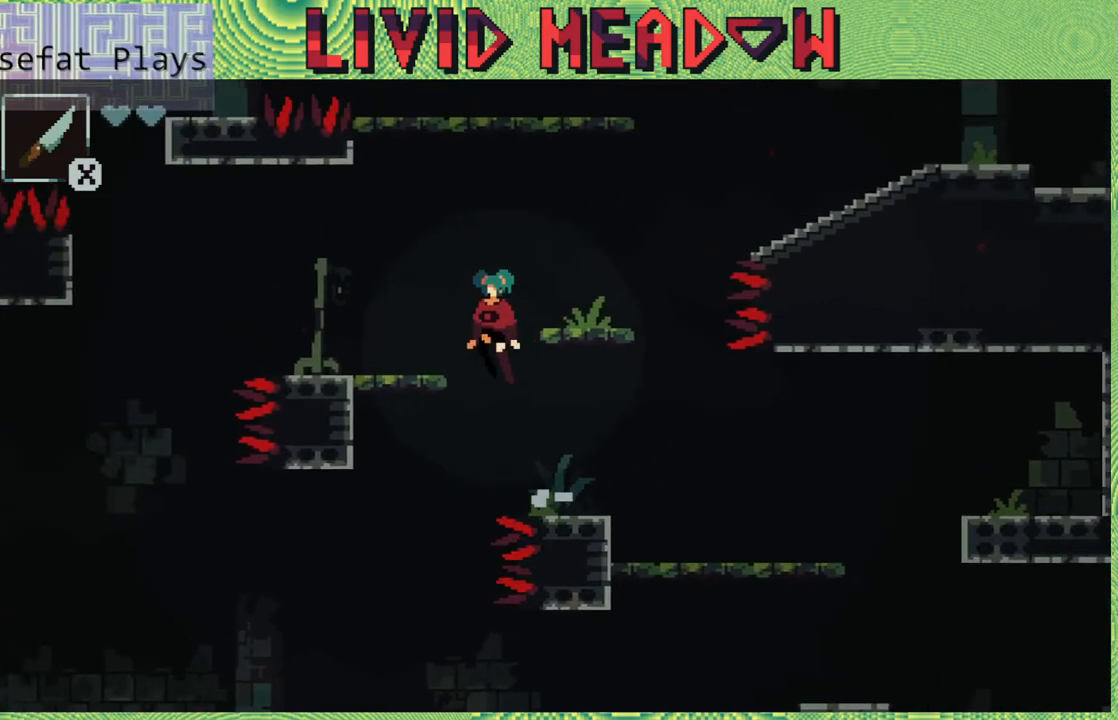
{"buttons": ["B", "DPAD_RIGHT"], "right_stick": "center", "events": [[183, "B", "up"], [267, "DPAD_LEFT", "up"], [417, "B", "down"], [417, "DPAD_RIGHT", "down"]]}
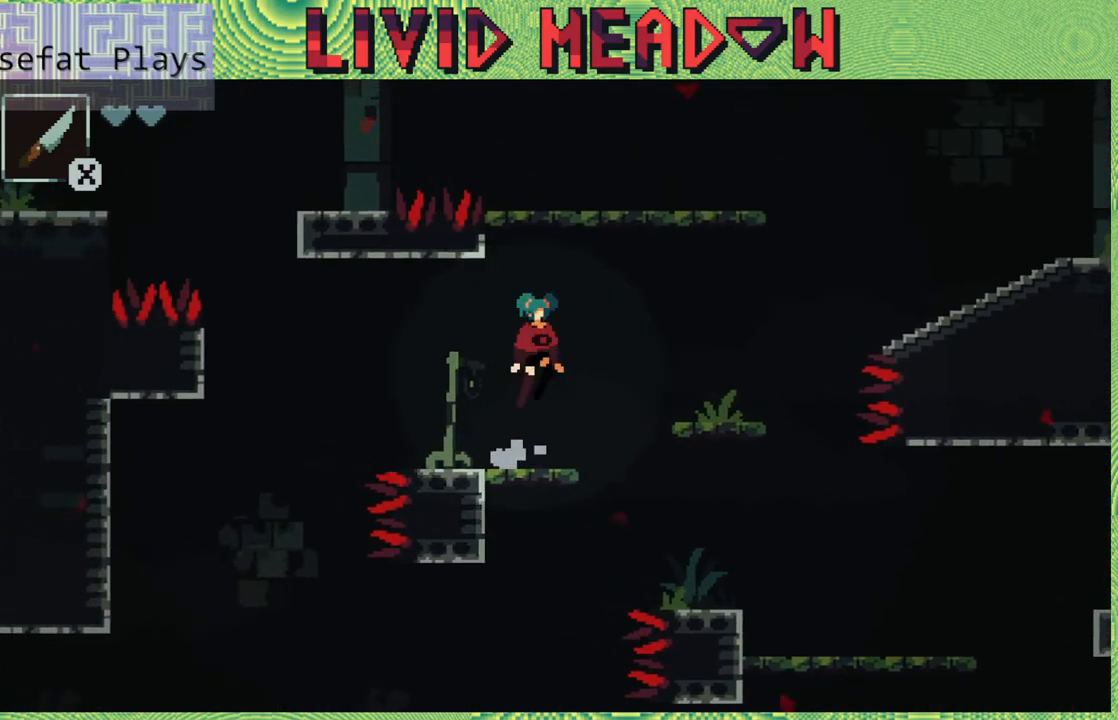
{"buttons": [], "right_stick": "center", "events": [[133, "B", "up"], [367, "DPAD_RIGHT", "up"]]}
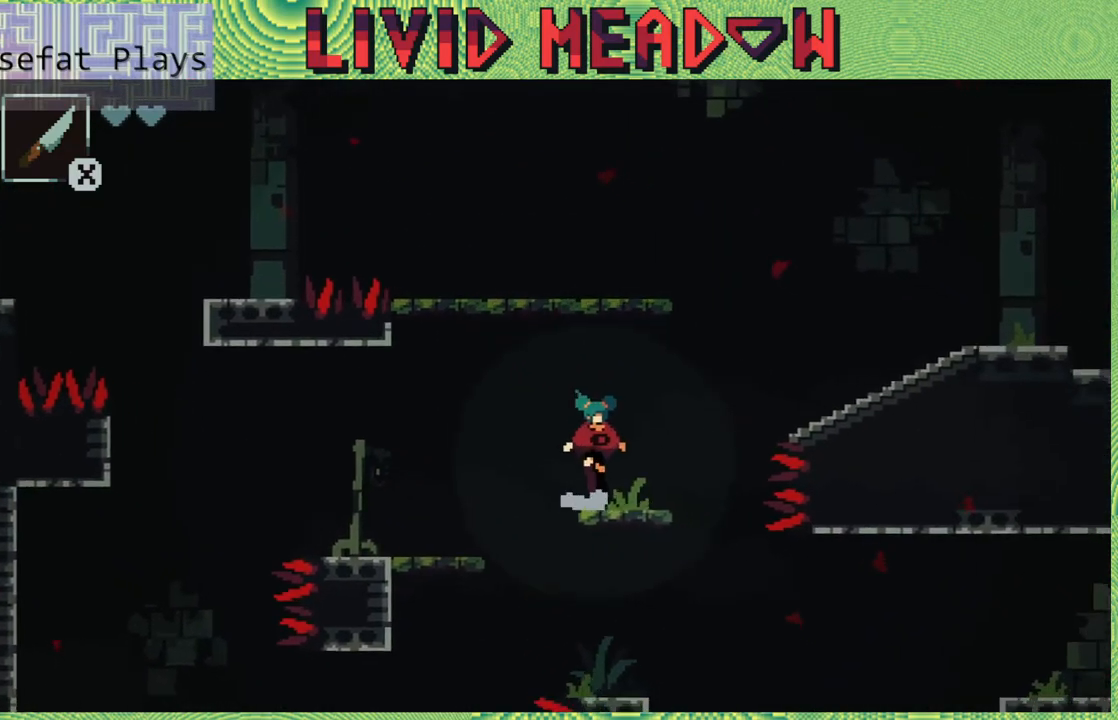
{"buttons": ["DPAD_RIGHT"], "right_stick": "center", "events": [[33, "DPAD_RIGHT", "down"], [167, "B", "down"], [483, "B", "up"]]}
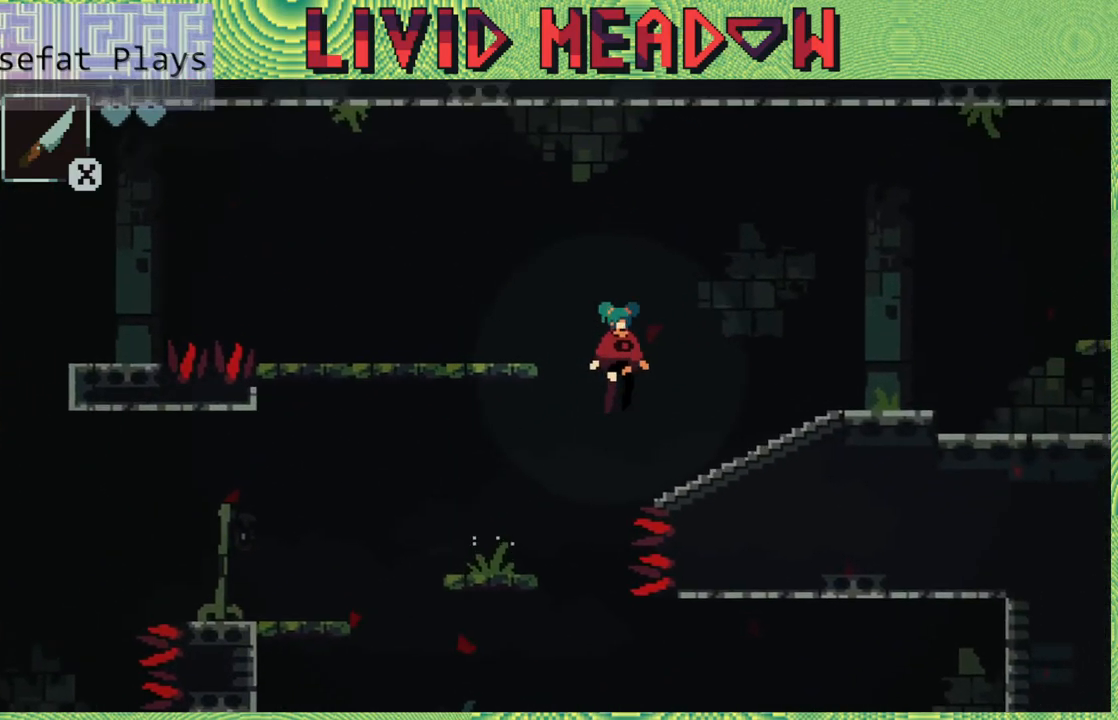
{"buttons": ["DPAD_RIGHT"], "right_stick": "center", "events": []}
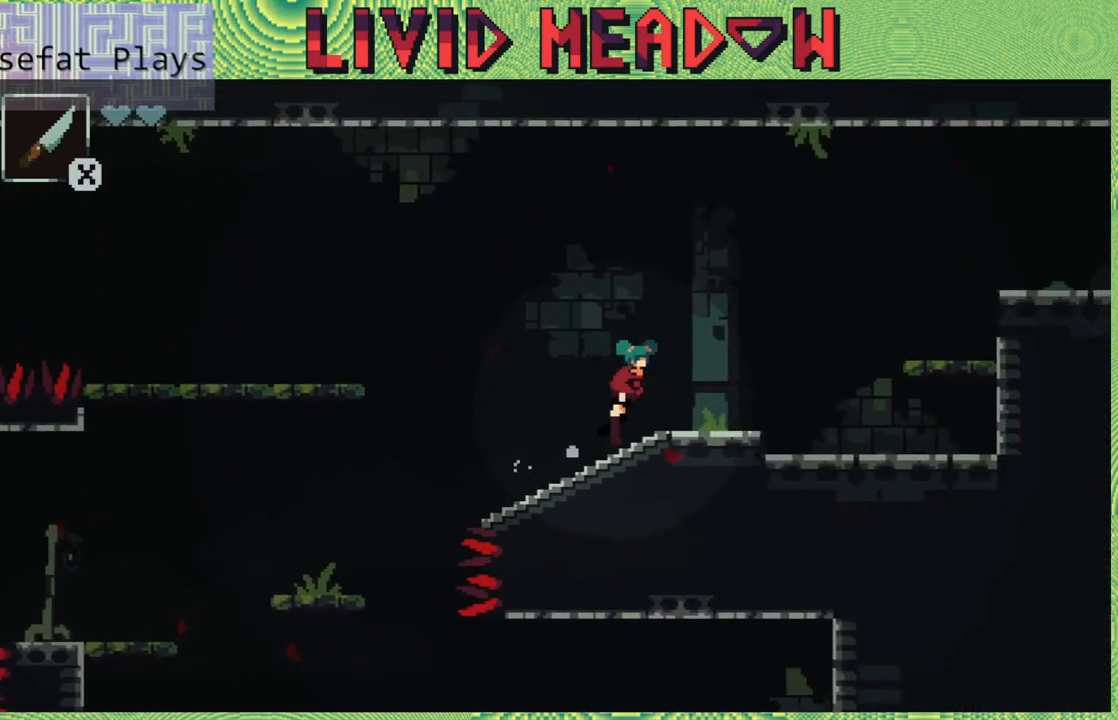
{"buttons": ["B", "DPAD_RIGHT"], "right_stick": "center", "events": [[500, "B", "down"]]}
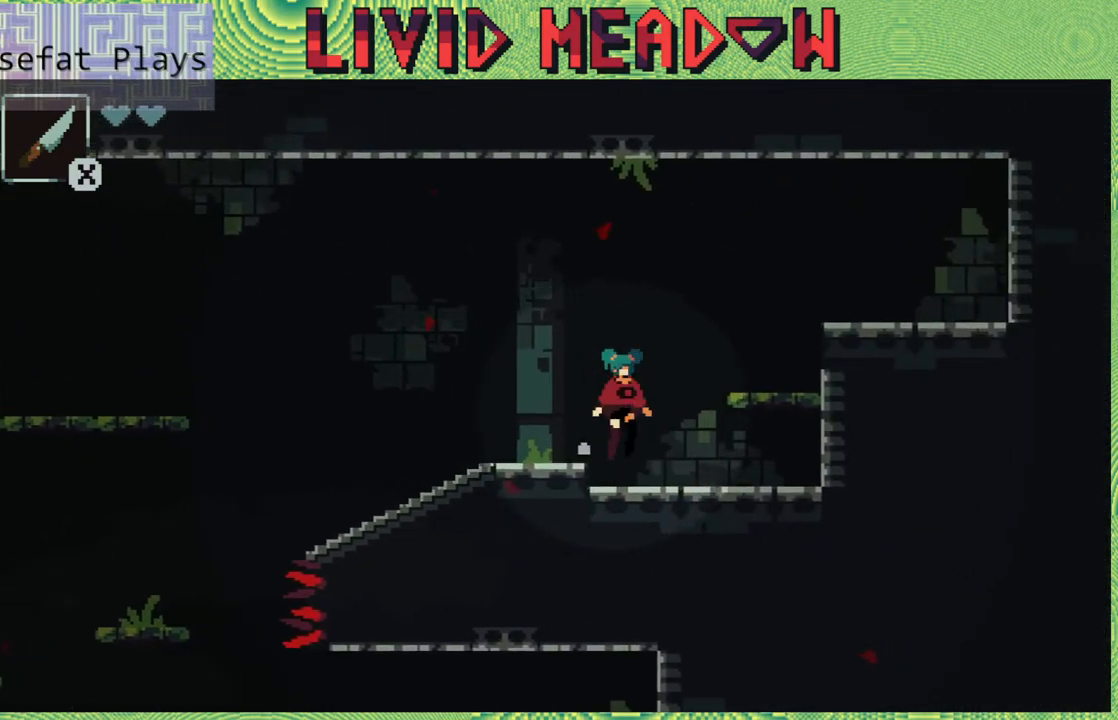
{"buttons": ["DPAD_LEFT"], "right_stick": "center", "events": [[300, "B", "up"], [333, "DPAD_RIGHT", "up"], [467, "DPAD_LEFT", "down"]]}
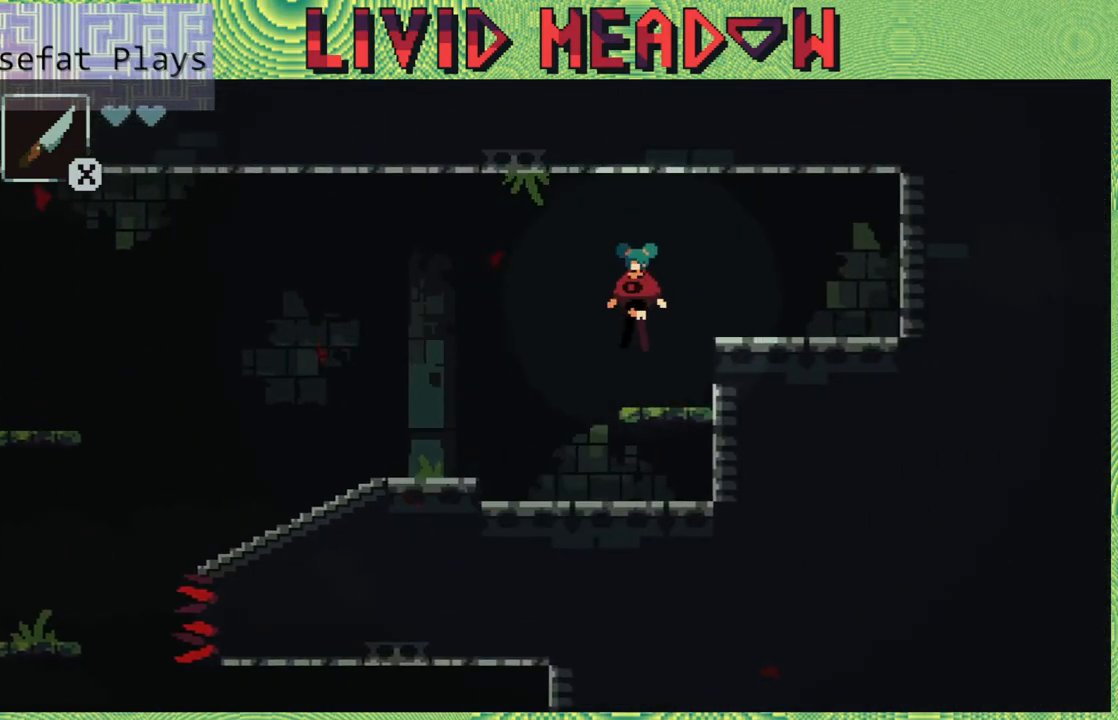
{"buttons": [], "right_stick": "center", "events": [[300, "DPAD_LEFT", "up"]]}
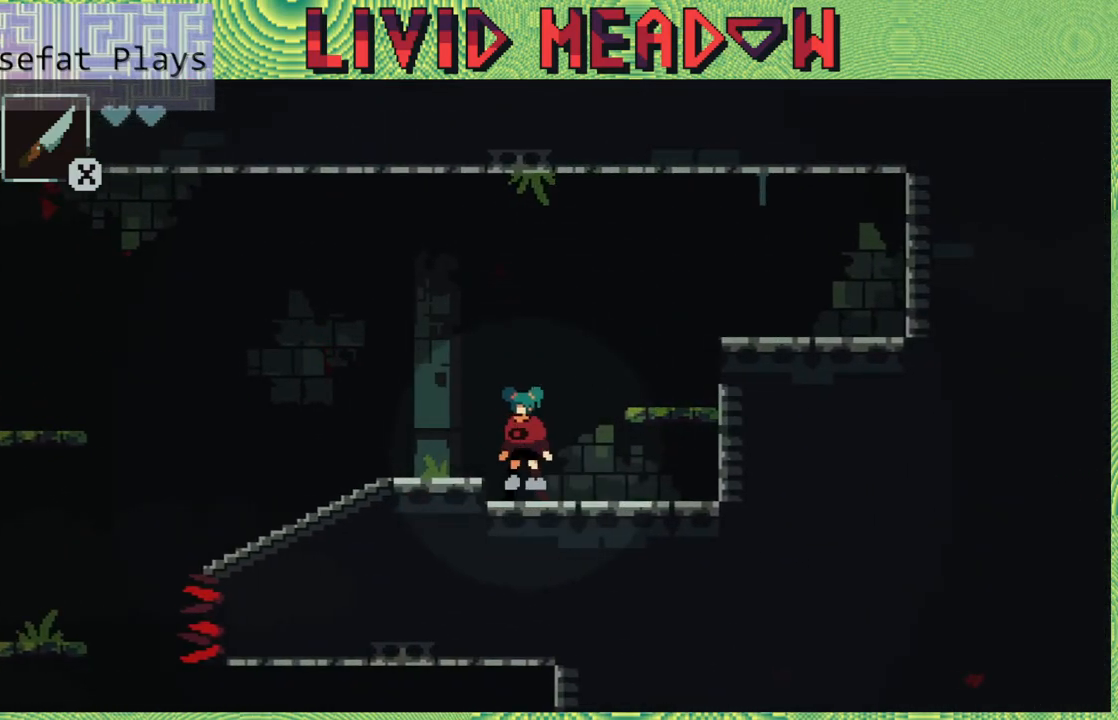
{"buttons": ["DPAD_LEFT"], "right_stick": "center", "events": [[50, "B", "down"], [100, "DPAD_LEFT", "down"], [183, "B", "up"]]}
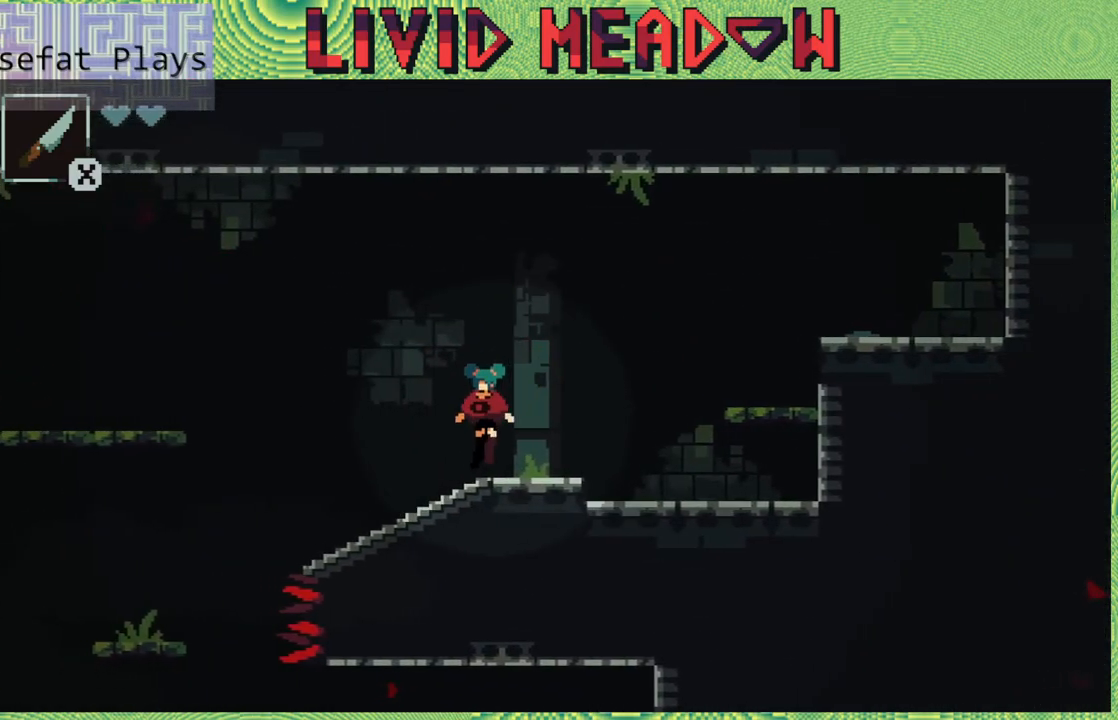
{"buttons": ["B", "DPAD_LEFT"], "right_stick": "center", "events": [[417, "B", "down"]]}
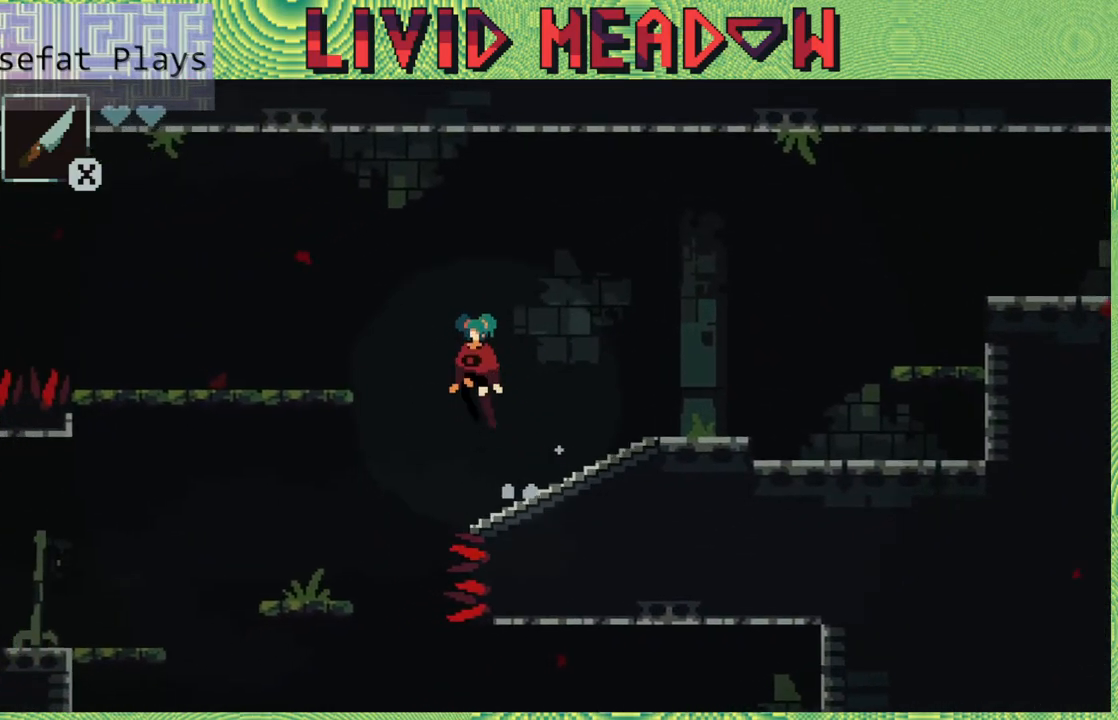
{"buttons": ["DPAD_LEFT"], "right_stick": "center", "events": [[317, "B", "up"]]}
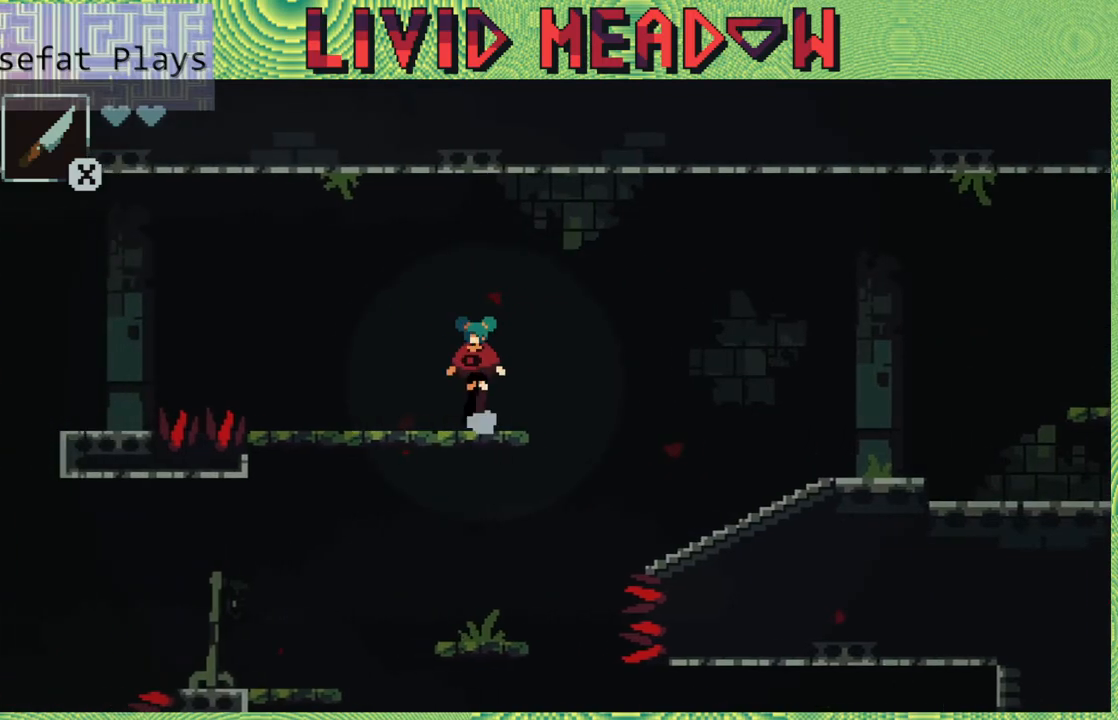
{"buttons": ["DPAD_LEFT"], "right_stick": "center", "events": []}
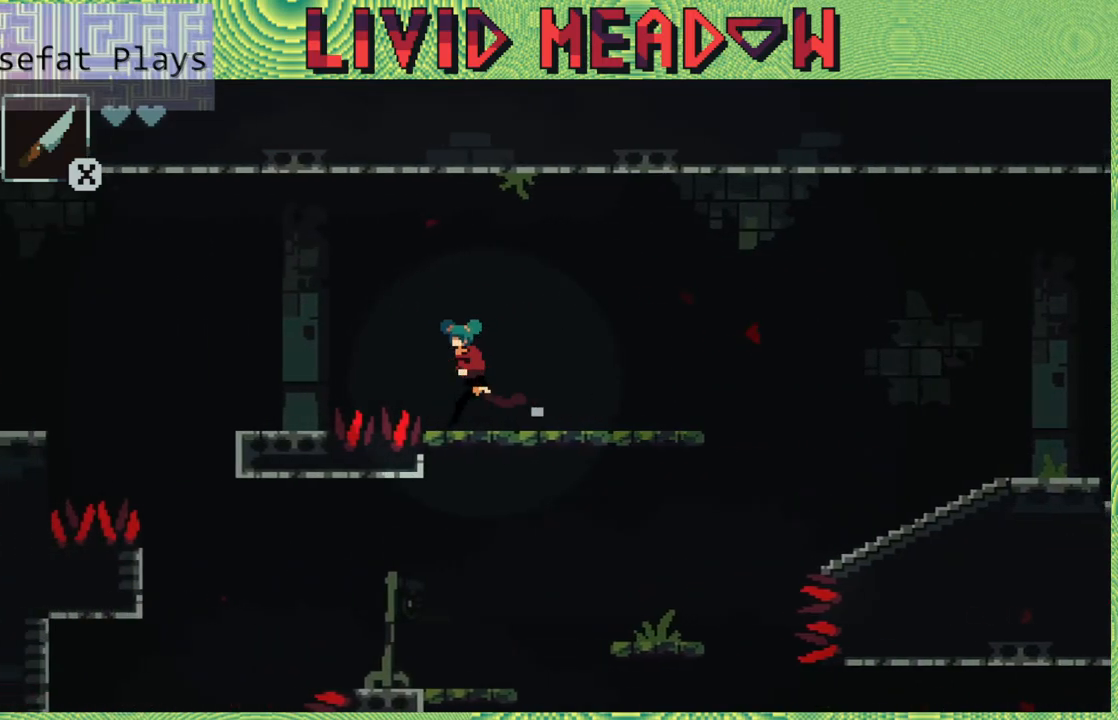
{"buttons": ["DPAD_LEFT"], "right_stick": "center", "events": [[33, "B", "down"], [250, "B", "up"]]}